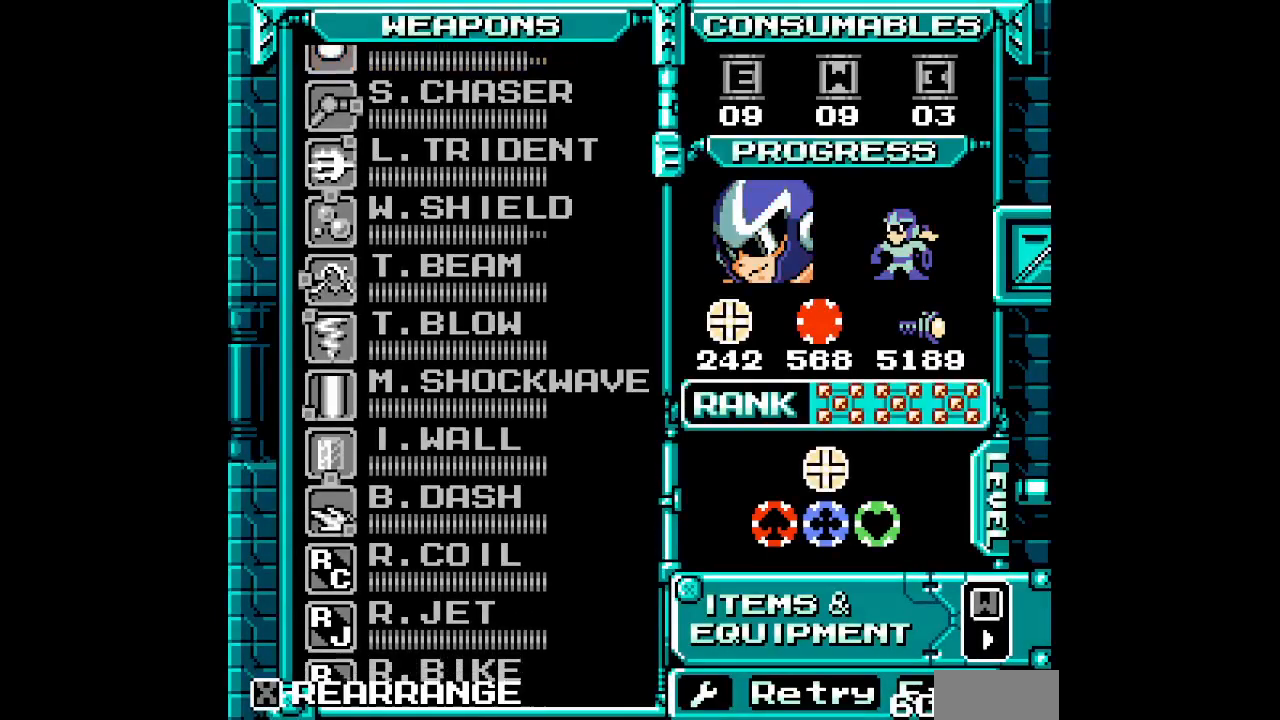
Gameplay with a controller; each line is a JSON object with the inputs held at the frame after it. "events" lists button and stick changes between this image and that frame as [ms after this image, input, new state], when the widget could be followed in between. Not read: A B CIRCLE CROSS HOME L2 L3 R2 R3 SELECT SQUARE START TRIANGLE X Y Z.
{"buttons": [], "events": [[67, "DPAD_UP", "up"], [150, "DPAD_UP", "down"], [233, "DPAD_UP", "up"], [417, "DPAD_UP", "down"], [483, "DPAD_UP", "up"]]}
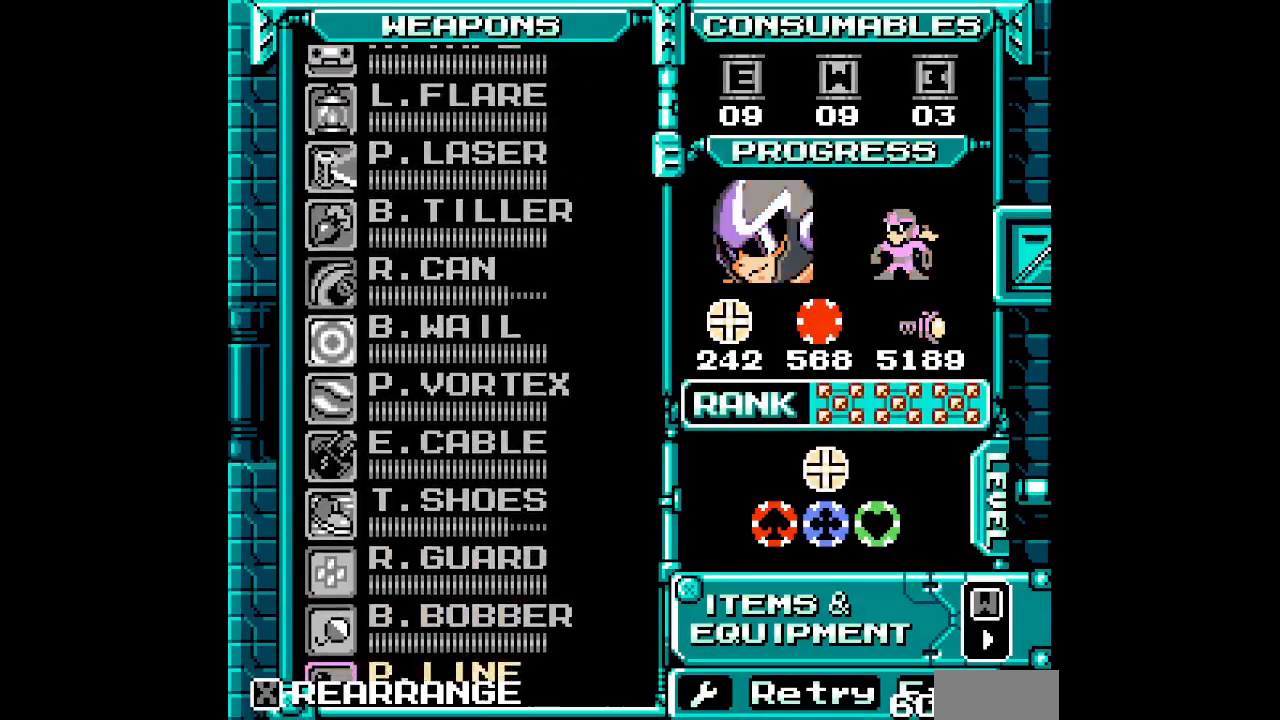
{"buttons": ["DPAD_UP"], "events": [[67, "DPAD_UP", "down"], [133, "DPAD_UP", "up"], [200, "DPAD_UP", "down"], [267, "DPAD_UP", "up"], [333, "DPAD_UP", "down"], [433, "DPAD_UP", "up"], [500, "DPAD_UP", "down"]]}
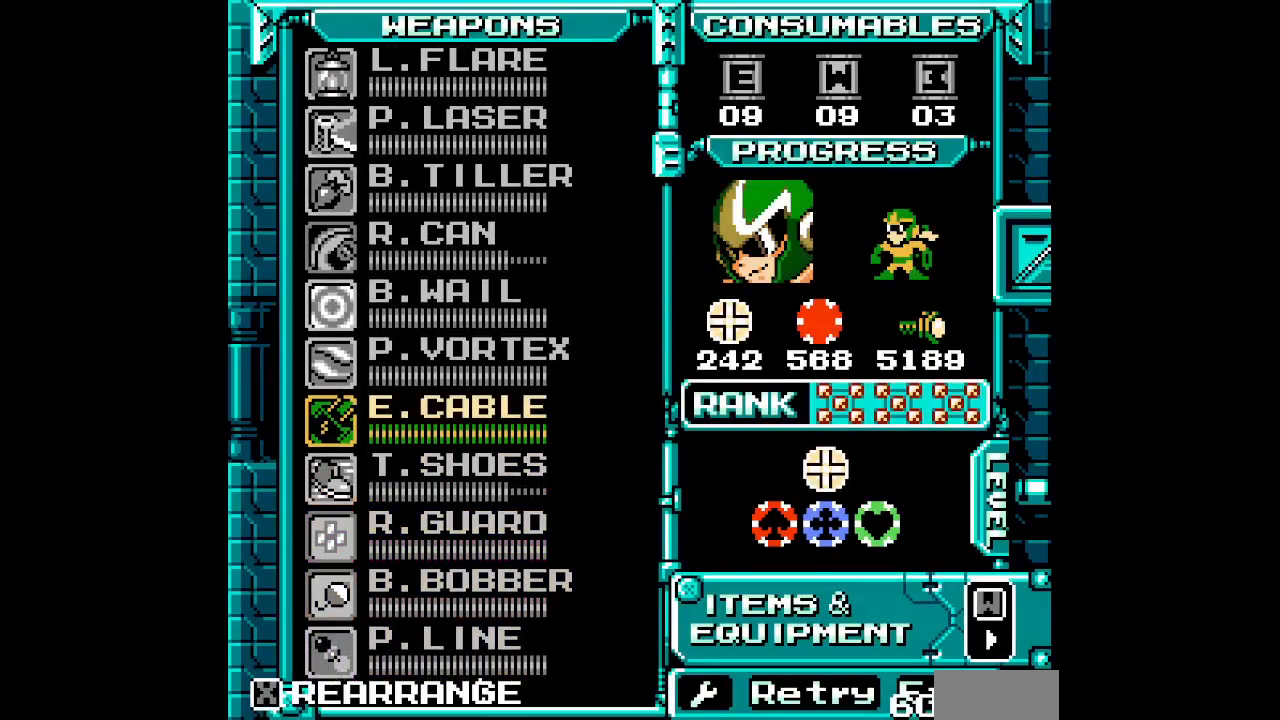
{"buttons": ["R1"]}
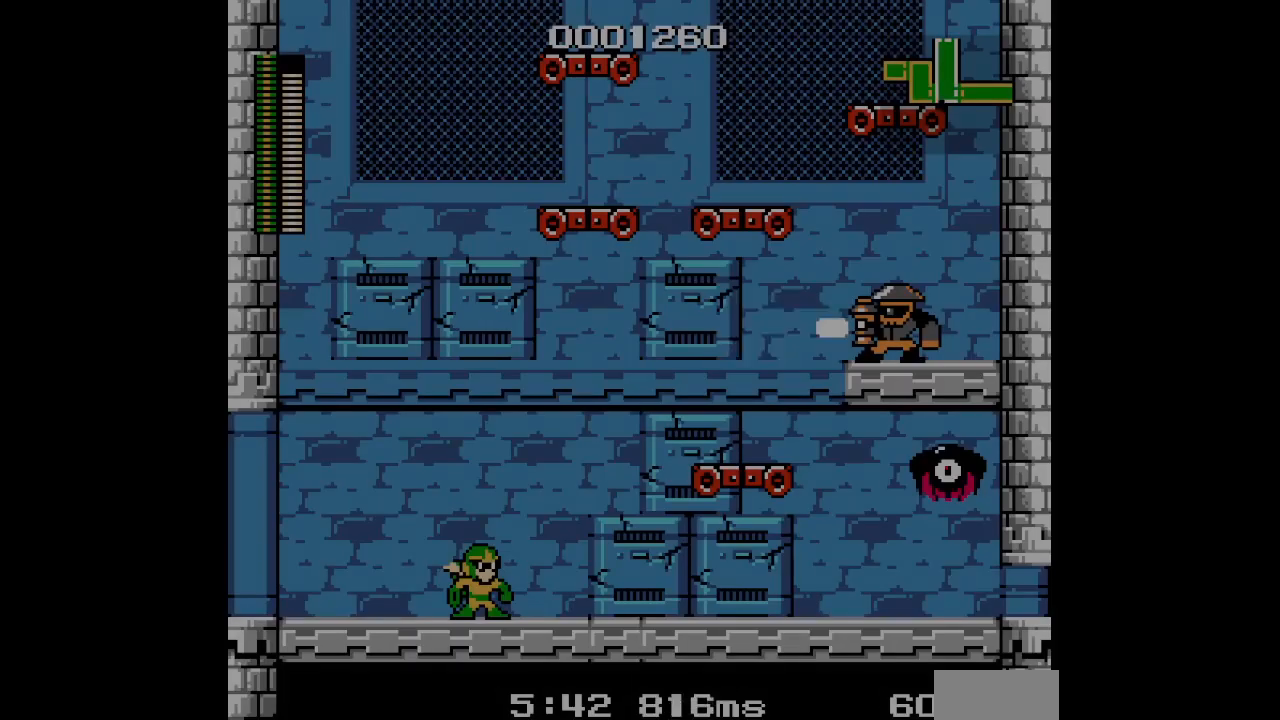
{"buttons": ["DPAD_UP", "DPAD_LEFT"], "events": [[33, "R1", "up"], [100, "DPAD_RIGHT", "down"], [417, "DPAD_LEFT", "down"], [433, "DPAD_UP", "down"], [450, "DPAD_RIGHT", "up"]]}
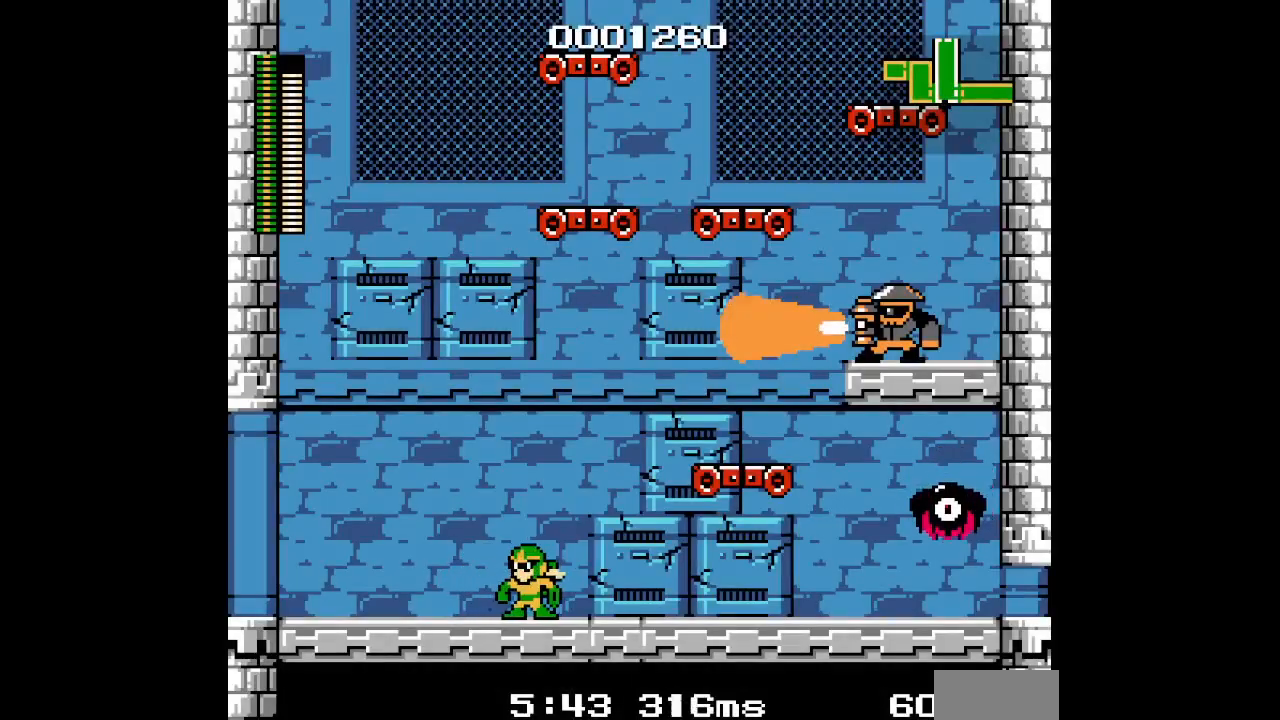
{"buttons": [], "events": [[183, "DPAD_UP", "up"], [200, "DPAD_LEFT", "up"]]}